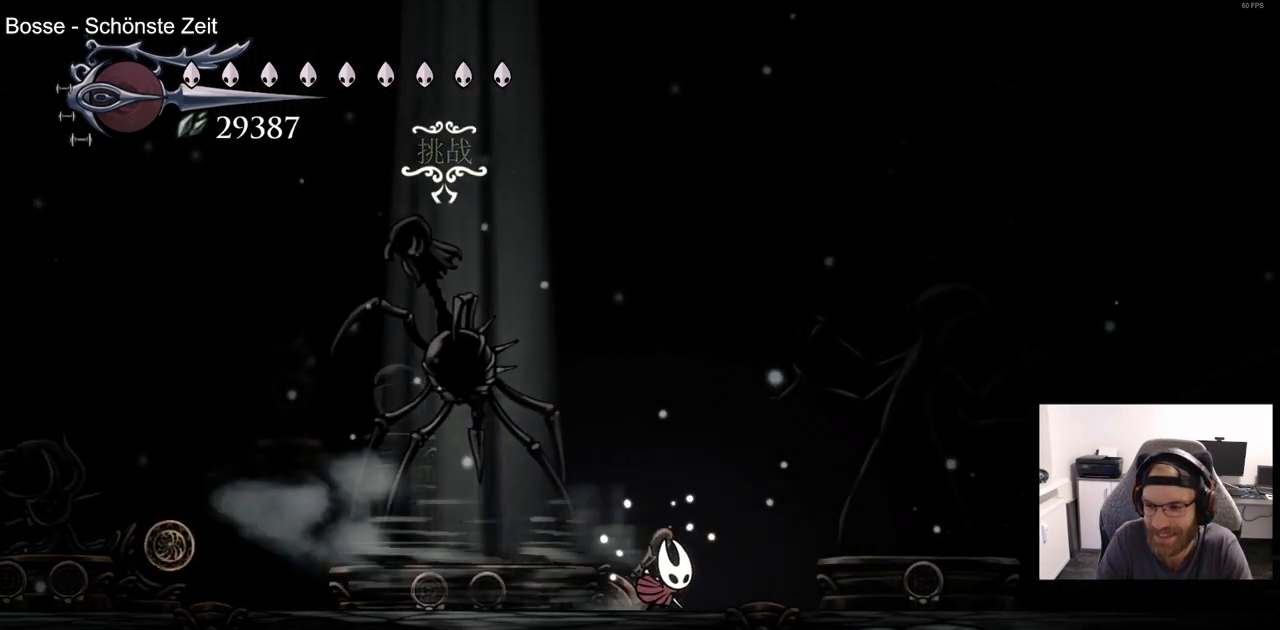
Gameplay with a controller (PlayStation layout); each line is a JSON object with the inputs held at the frame after it. "events" lists button and stick changes between this image and that frame as [ms after this image, input, new state], when the widget could be followed in between.
{"buttons": ["R2", "DPAD_RIGHT"], "left_stick": "center", "right_stick": "center", "events": [[317, "R2", "down"]]}
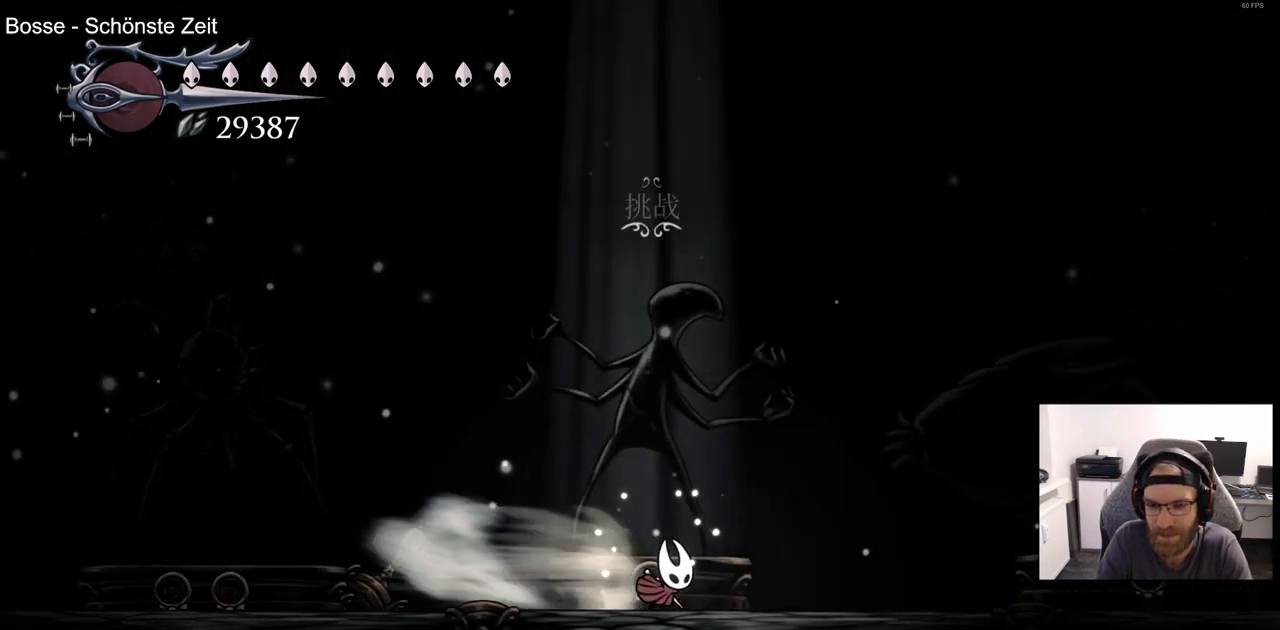
{"buttons": ["R2", "DPAD_RIGHT"], "left_stick": "center", "right_stick": "center", "events": [[33, "R2", "up"], [450, "R2", "down"]]}
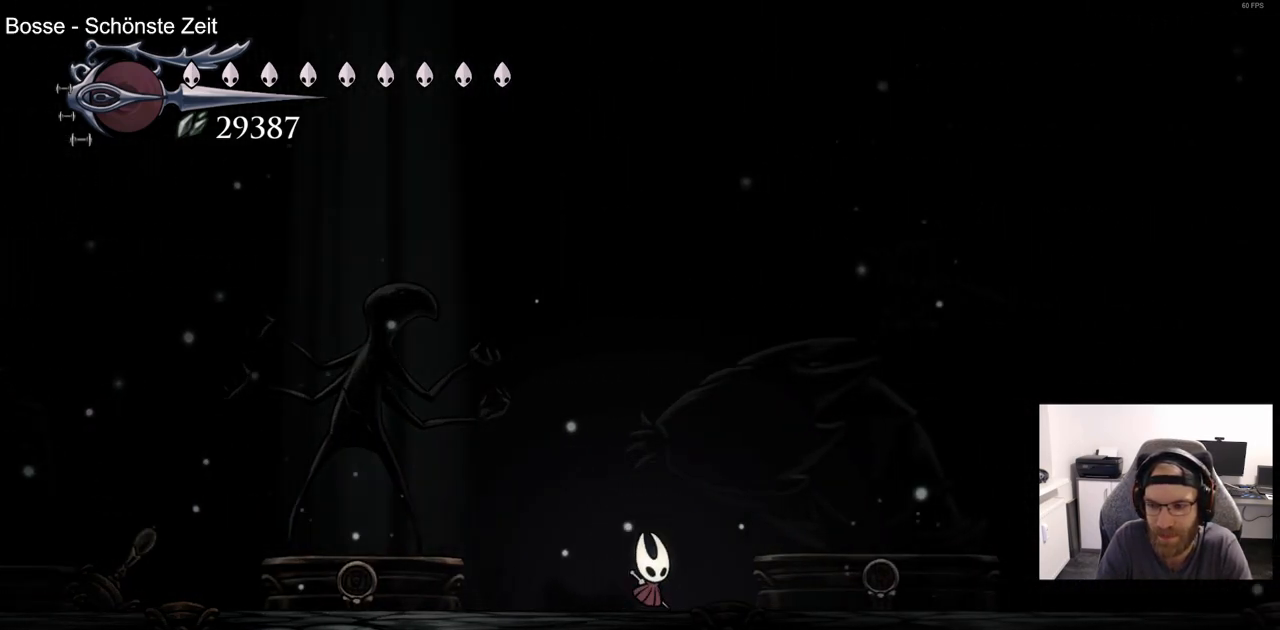
{"buttons": ["CROSS"], "left_stick": "center", "right_stick": "center", "events": [[183, "R2", "up"], [250, "DPAD_RIGHT", "up"], [300, "CROSS", "down"]]}
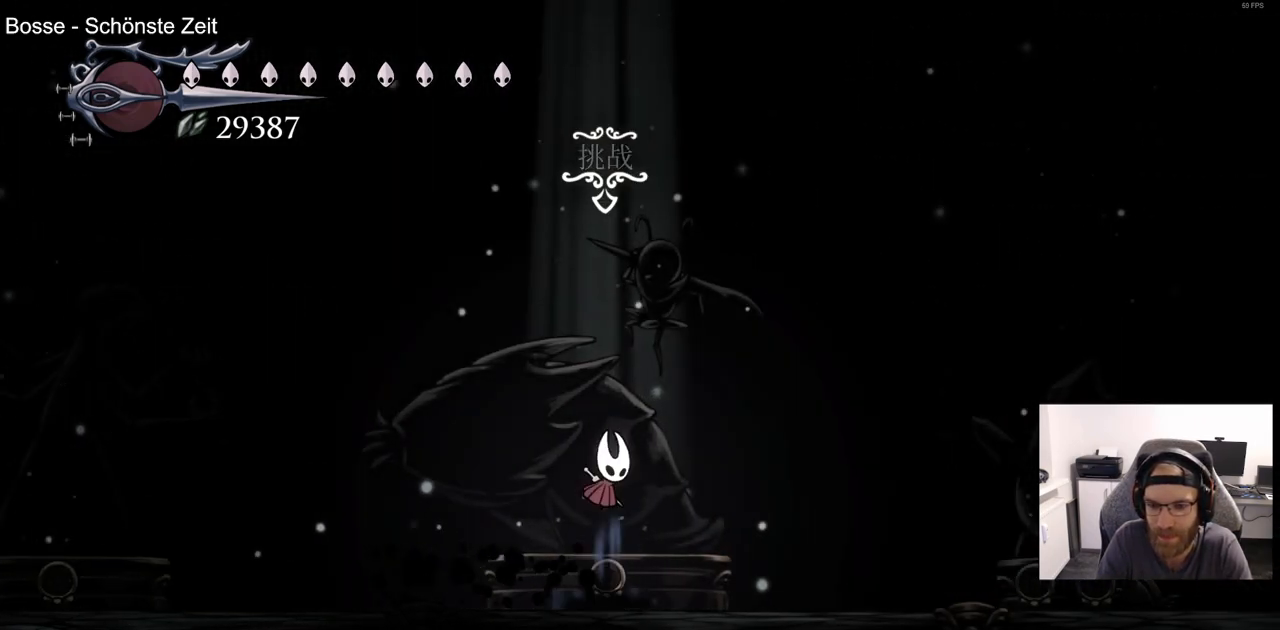
{"buttons": ["DPAD_RIGHT"], "left_stick": "center", "right_stick": "center", "events": [[17, "CROSS", "up"], [117, "CROSS", "down"], [150, "DPAD_RIGHT", "down"], [400, "CROSS", "up"]]}
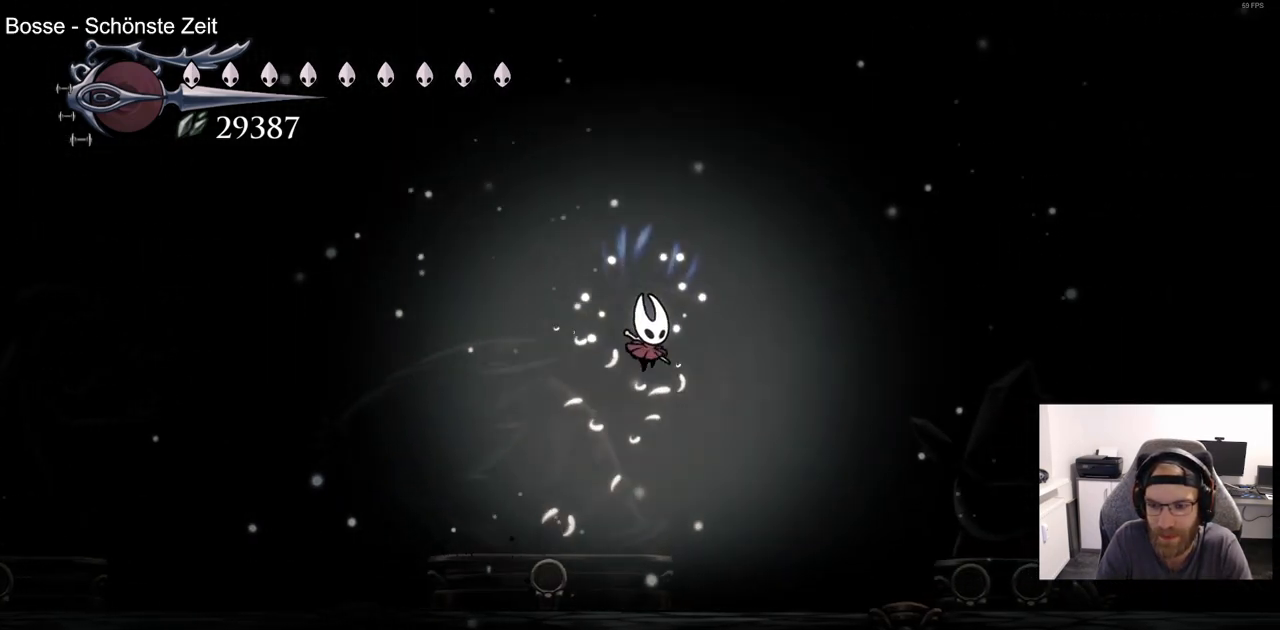
{"buttons": ["DPAD_RIGHT"], "left_stick": "center", "right_stick": "center", "events": [[150, "R2", "down"], [383, "R2", "up"]]}
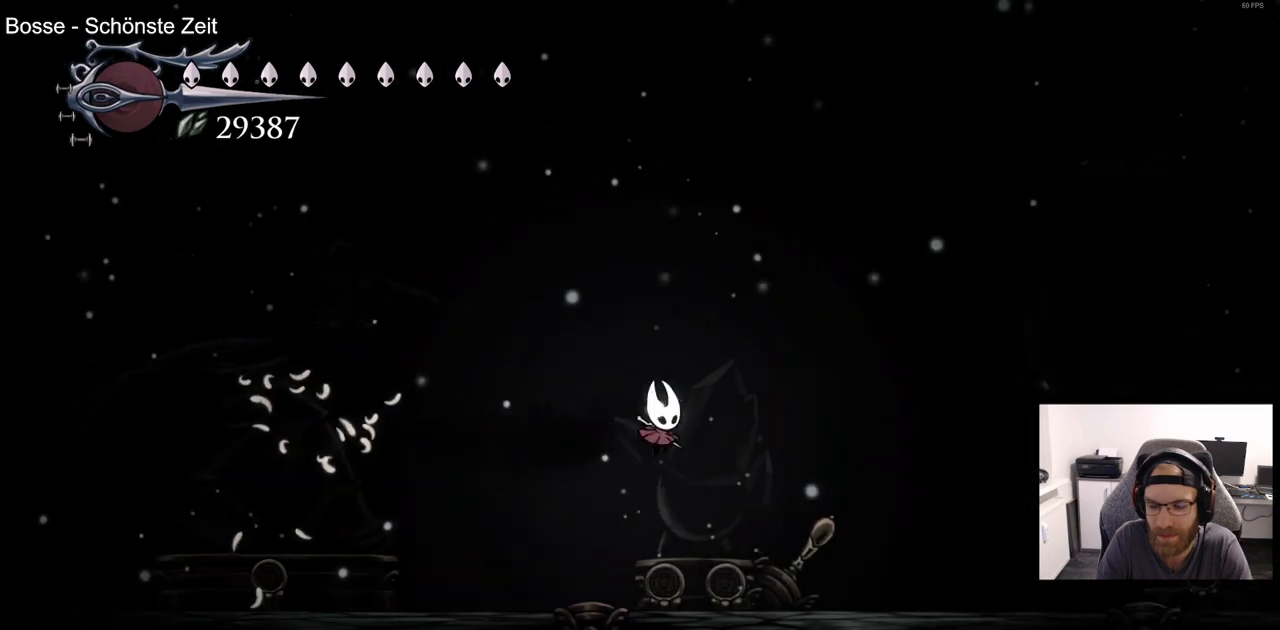
{"buttons": ["DPAD_RIGHT"], "left_stick": "center", "right_stick": "center", "events": [[267, "R2", "down"], [500, "R2", "up"]]}
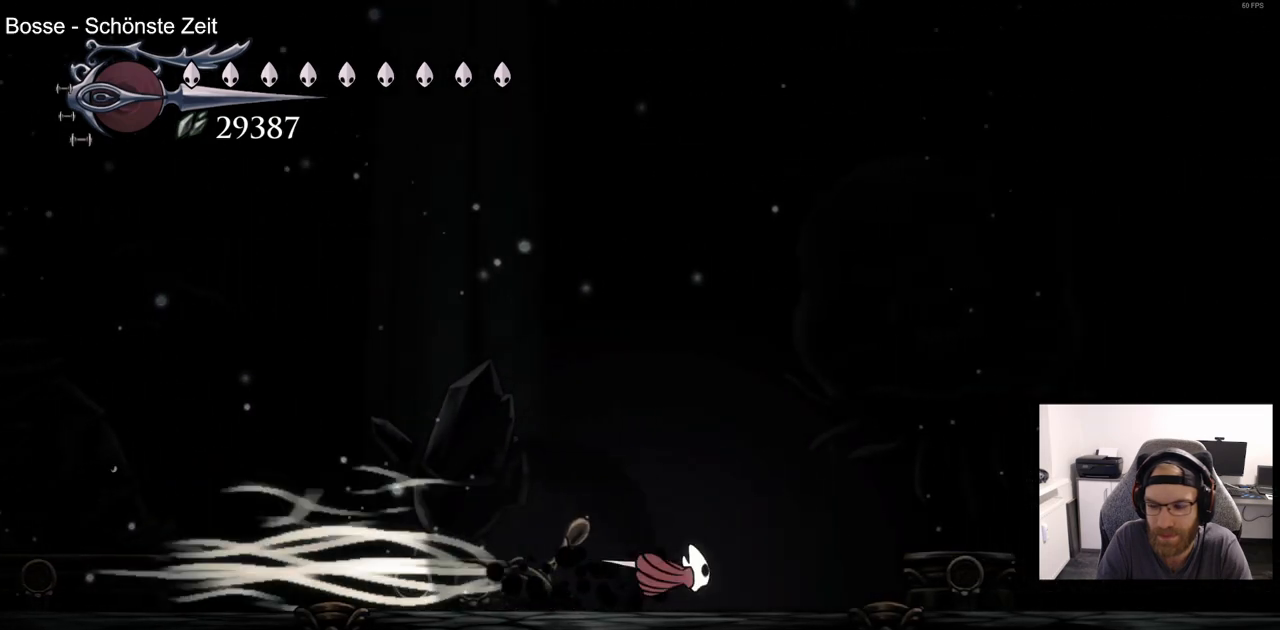
{"buttons": ["R2", "DPAD_RIGHT"], "left_stick": "center", "right_stick": "center", "events": [[350, "R2", "down"]]}
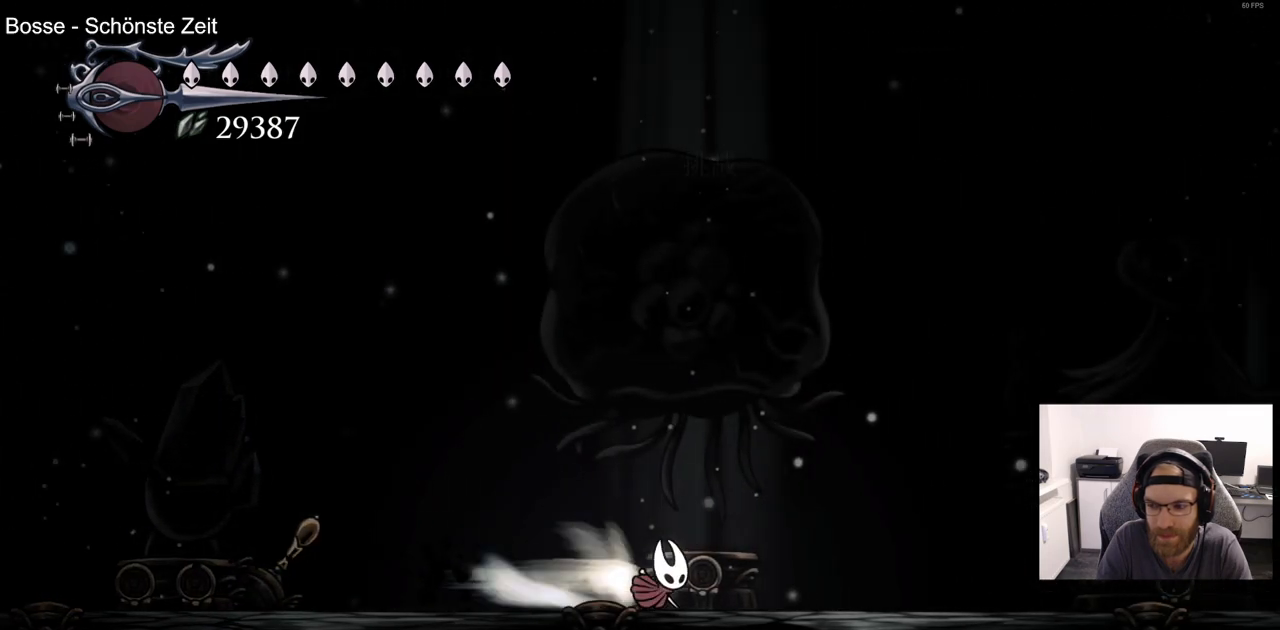
{"buttons": ["R2", "DPAD_RIGHT"], "left_stick": "center", "right_stick": "center", "events": [[67, "R2", "up"], [400, "R2", "down"]]}
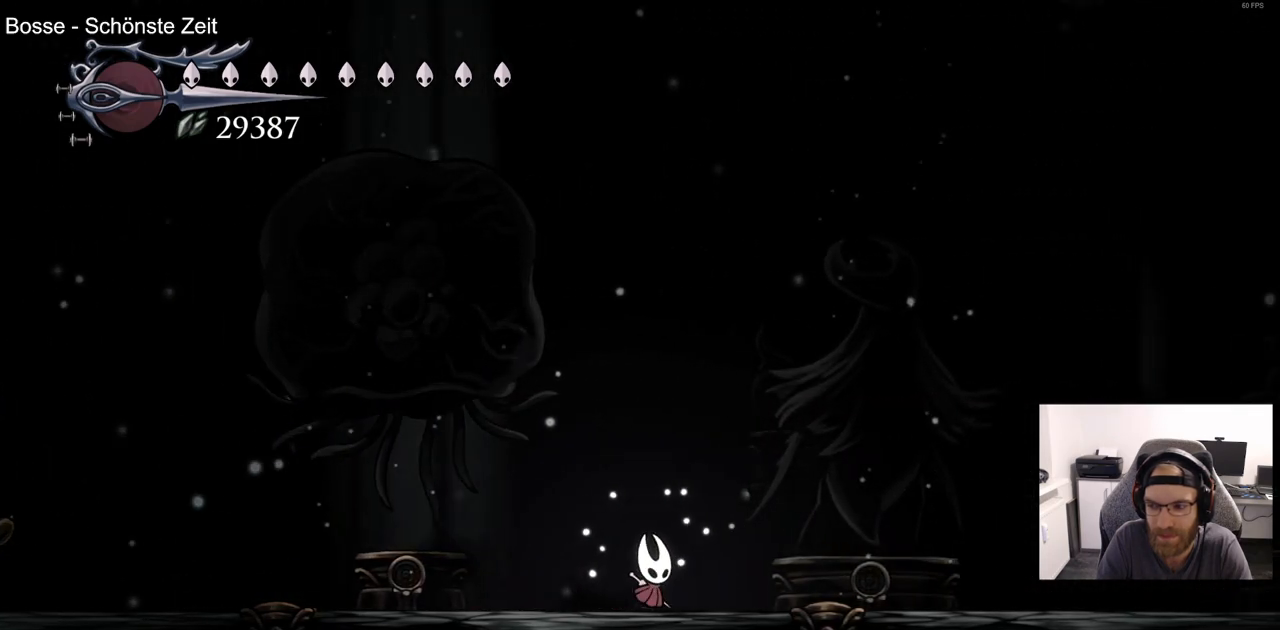
{"buttons": ["DPAD_RIGHT"], "left_stick": "center", "right_stick": "center", "events": [[150, "R2", "up"]]}
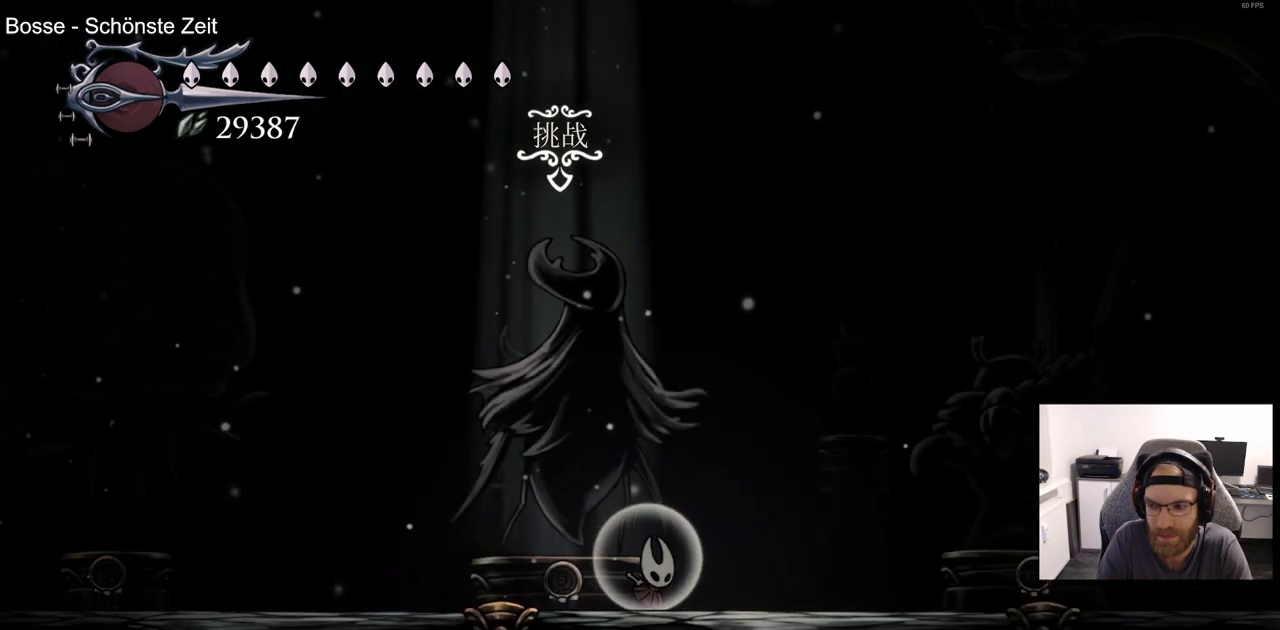
{"buttons": ["DPAD_RIGHT"], "left_stick": "center", "right_stick": "center", "events": [[67, "R2", "down"], [300, "R2", "up"]]}
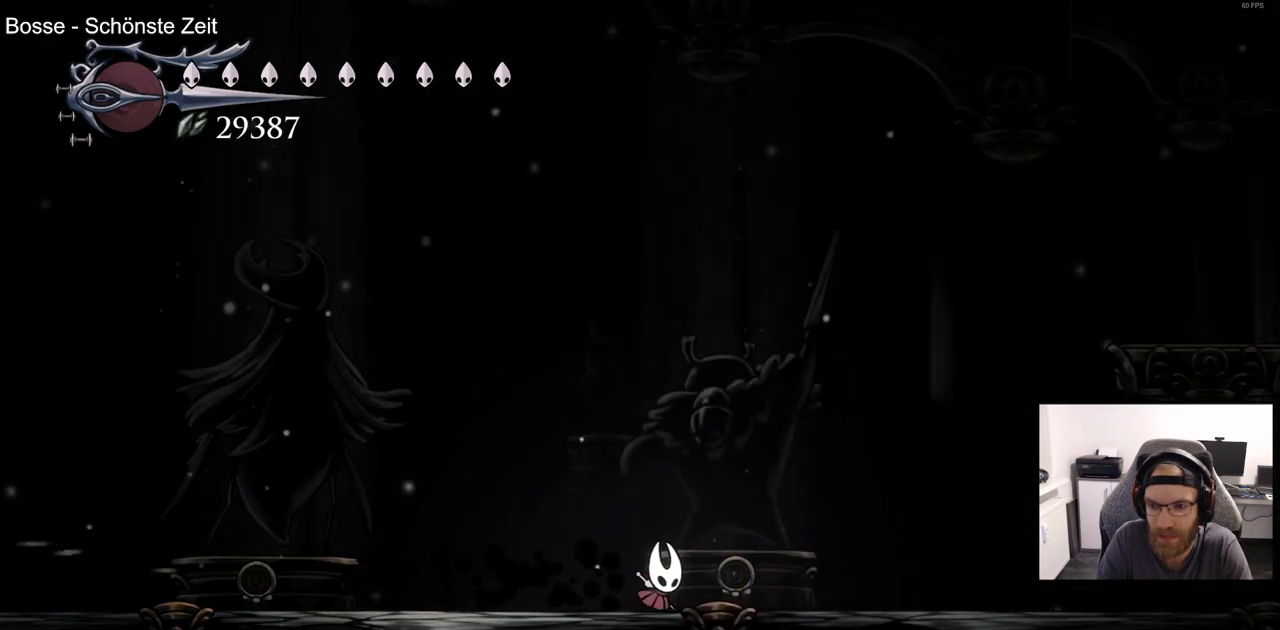
{"buttons": ["DPAD_RIGHT"], "left_stick": "center", "right_stick": "center", "events": [[150, "CROSS", "down"], [383, "CROSS", "up"]]}
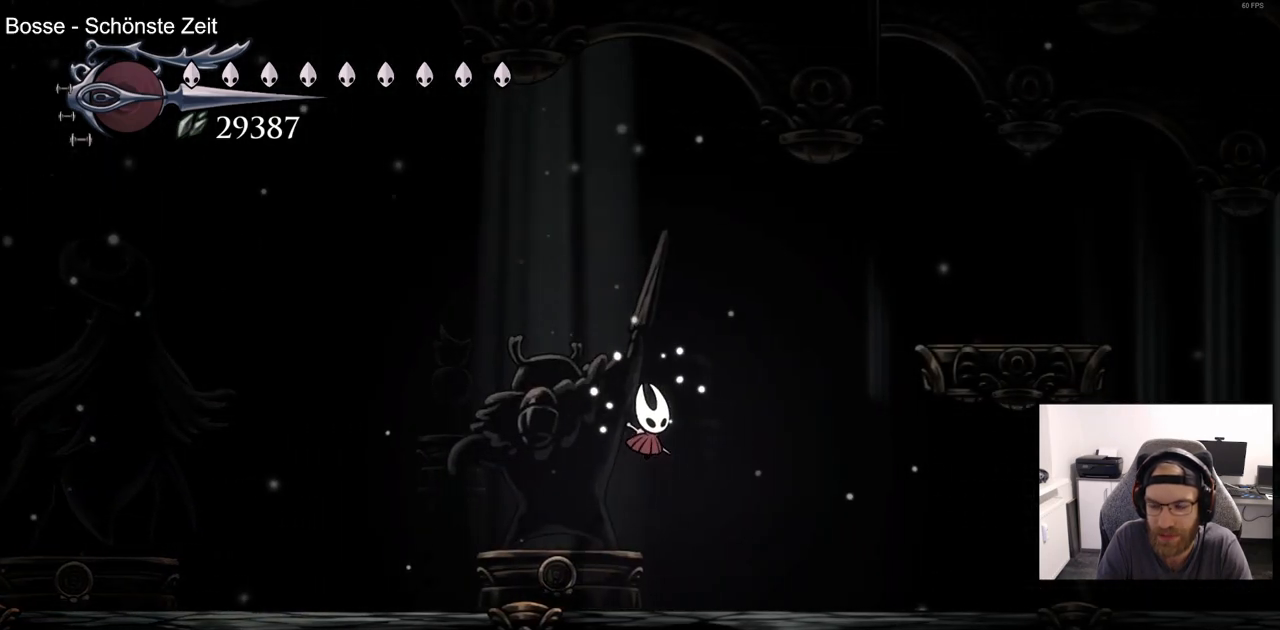
{"buttons": ["CROSS", "DPAD_RIGHT"], "left_stick": "center", "right_stick": "center", "events": [[17, "CROSS", "down"]]}
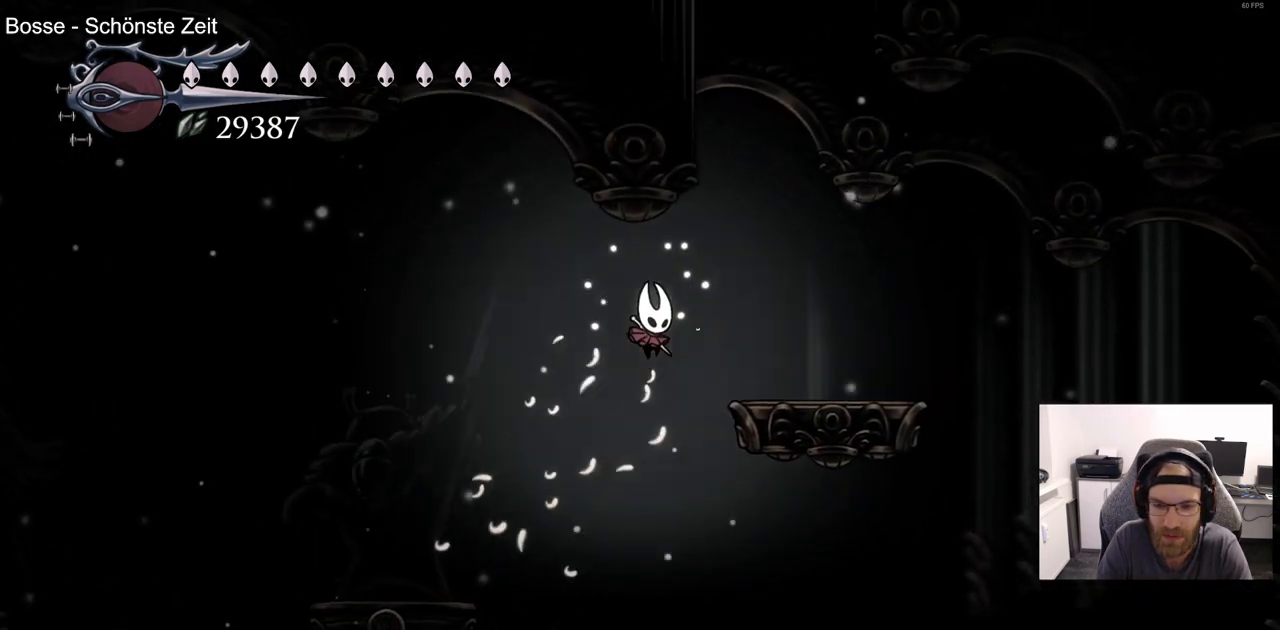
{"buttons": ["CROSS"], "left_stick": "center", "right_stick": "center", "events": [[83, "CROSS", "up"], [317, "DPAD_RIGHT", "up"], [367, "CROSS", "down"]]}
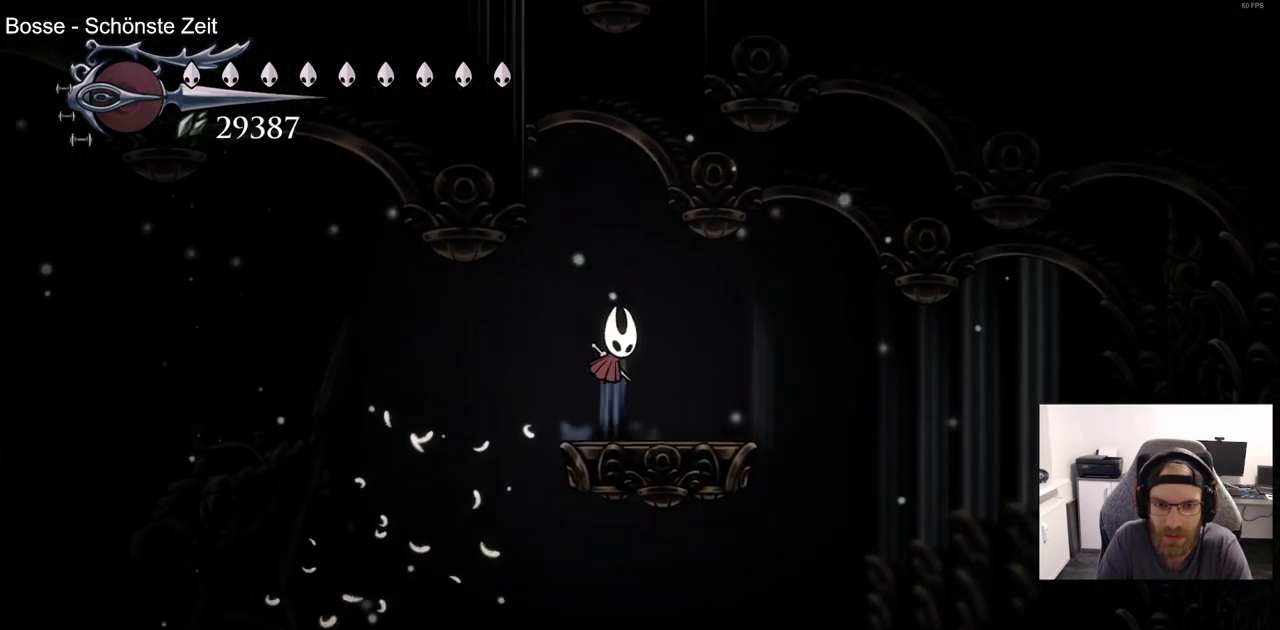
{"buttons": ["DPAD_LEFT"], "left_stick": "center", "right_stick": "center", "events": [[50, "CROSS", "up"], [150, "CROSS", "down"], [200, "DPAD_LEFT", "down"], [500, "CROSS", "up"]]}
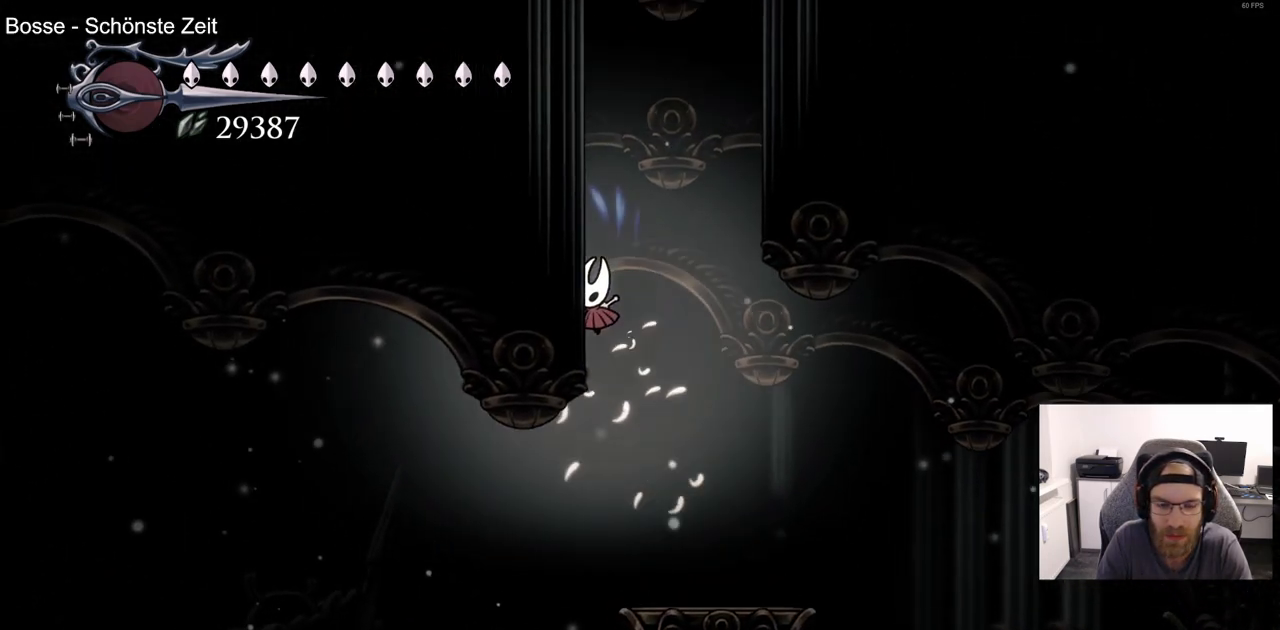
{"buttons": ["CROSS", "DPAD_LEFT"], "left_stick": "center", "right_stick": "center", "events": [[83, "CROSS", "down"], [350, "CROSS", "up"], [433, "CROSS", "down"]]}
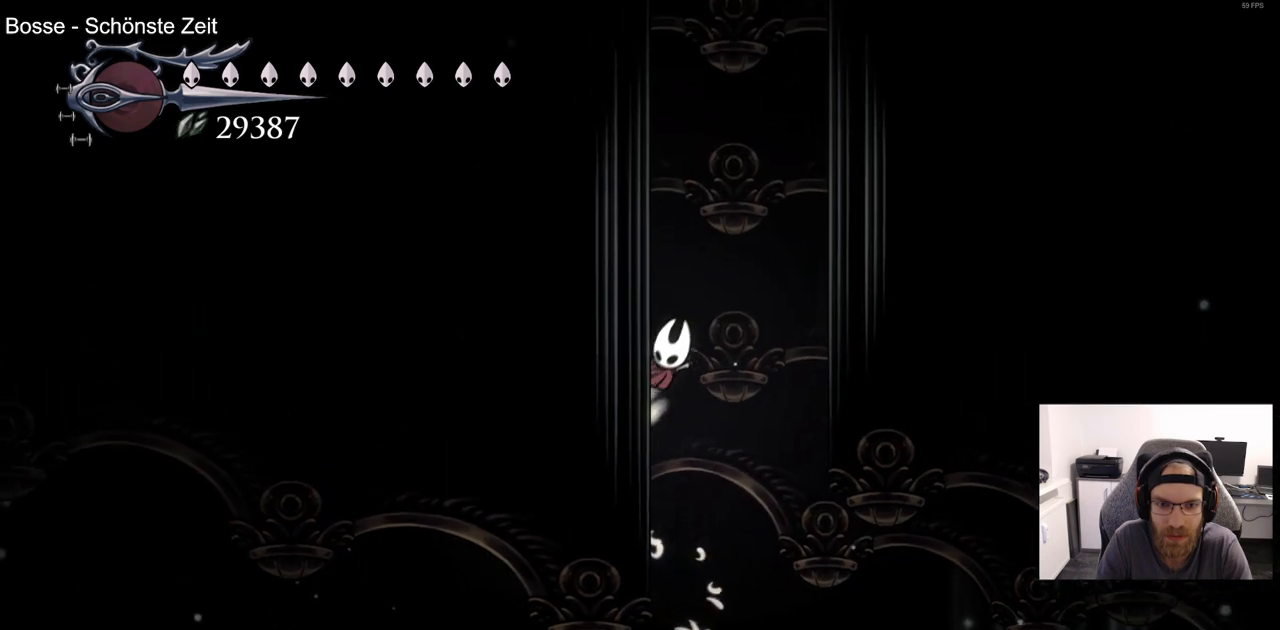
{"buttons": ["CROSS", "DPAD_LEFT"], "left_stick": "center", "right_stick": "center", "events": [[200, "CROSS", "up"], [300, "CROSS", "down"]]}
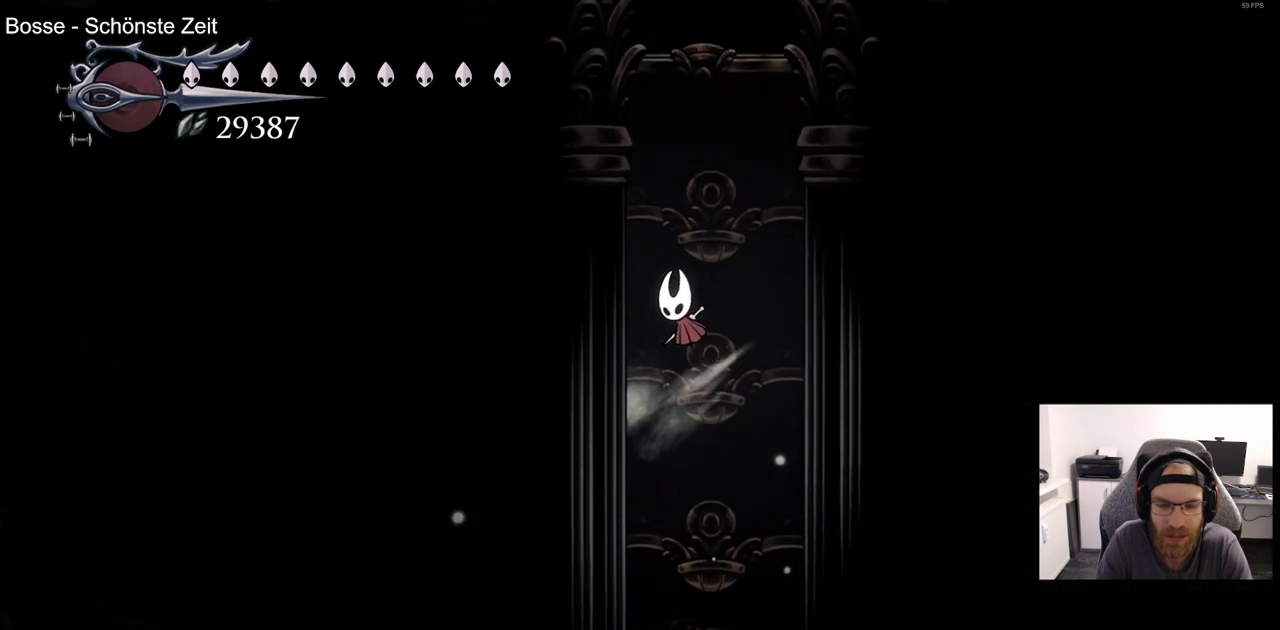
{"buttons": ["DPAD_LEFT"], "left_stick": "center", "right_stick": "center", "events": [[33, "CROSS", "up"], [150, "CROSS", "down"], [433, "CROSS", "up"]]}
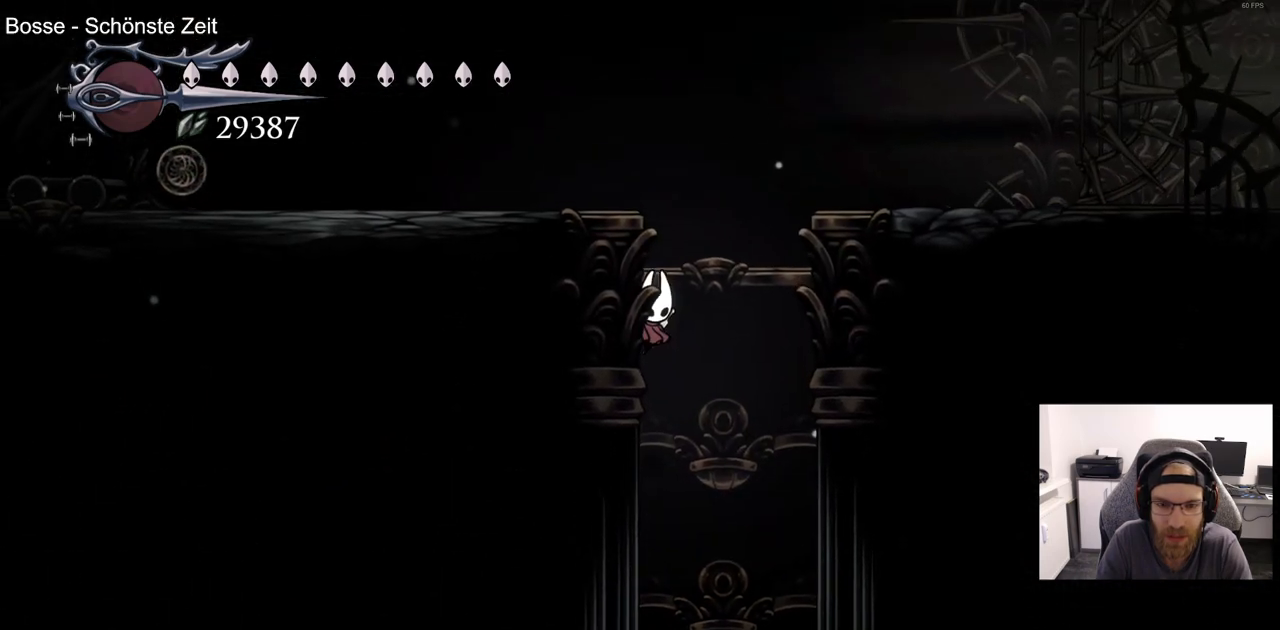
{"buttons": ["R2", "DPAD_LEFT"], "left_stick": "center", "right_stick": "center", "events": [[17, "CROSS", "down"], [317, "CROSS", "up"], [350, "R2", "down"]]}
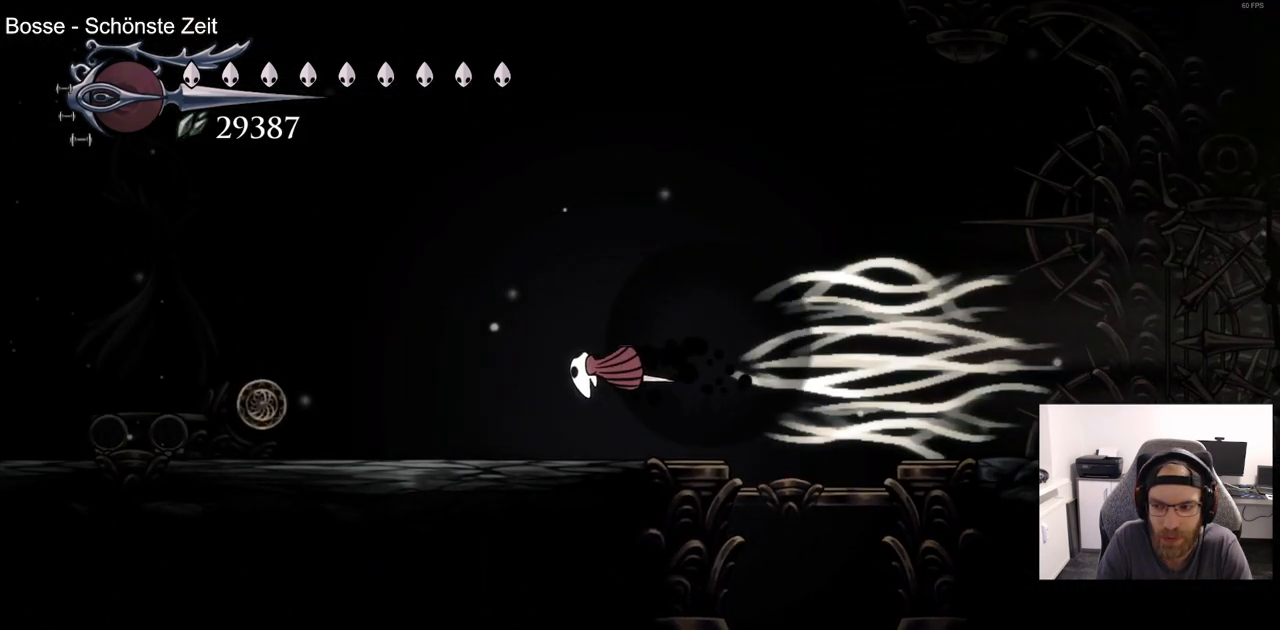
{"buttons": ["R2", "DPAD_LEFT"], "left_stick": "center", "right_stick": "center", "events": [[100, "R2", "up"], [433, "R2", "down"]]}
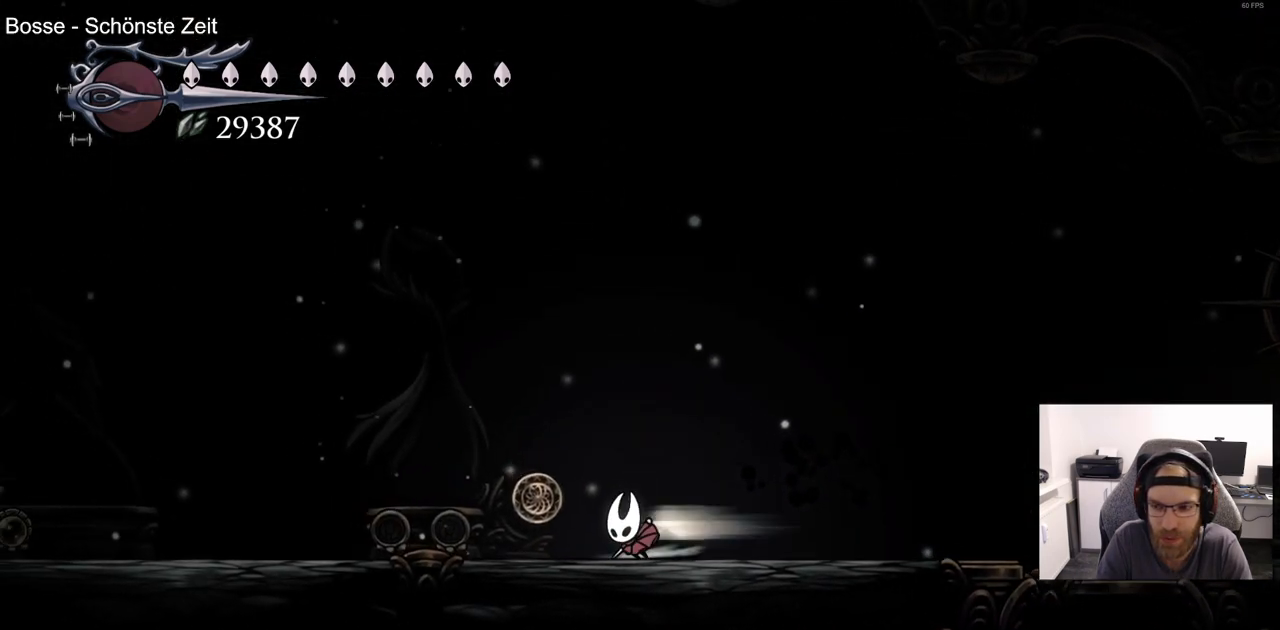
{"buttons": ["R2", "DPAD_LEFT"], "left_stick": "center", "right_stick": "center", "events": [[167, "R2", "up"], [483, "R2", "down"]]}
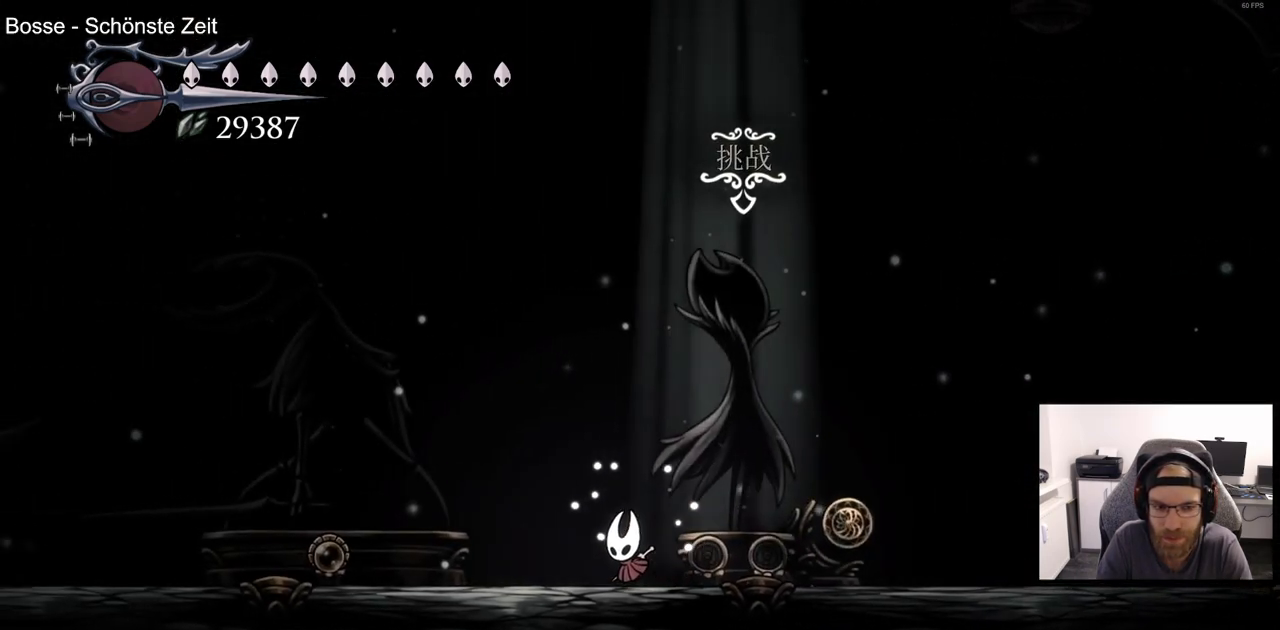
{"buttons": ["DPAD_LEFT"], "left_stick": "center", "right_stick": "center", "events": [[217, "R2", "up"]]}
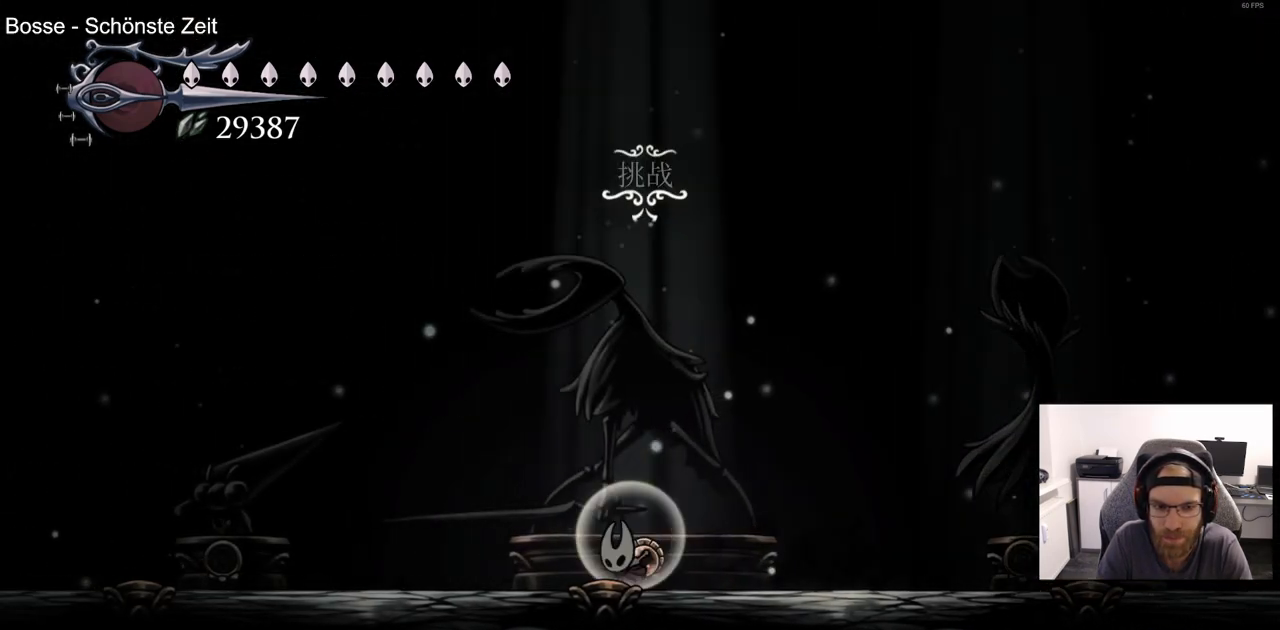
{"buttons": ["DPAD_LEFT"], "left_stick": "center", "right_stick": "center", "events": [[67, "R2", "down"], [317, "R2", "up"]]}
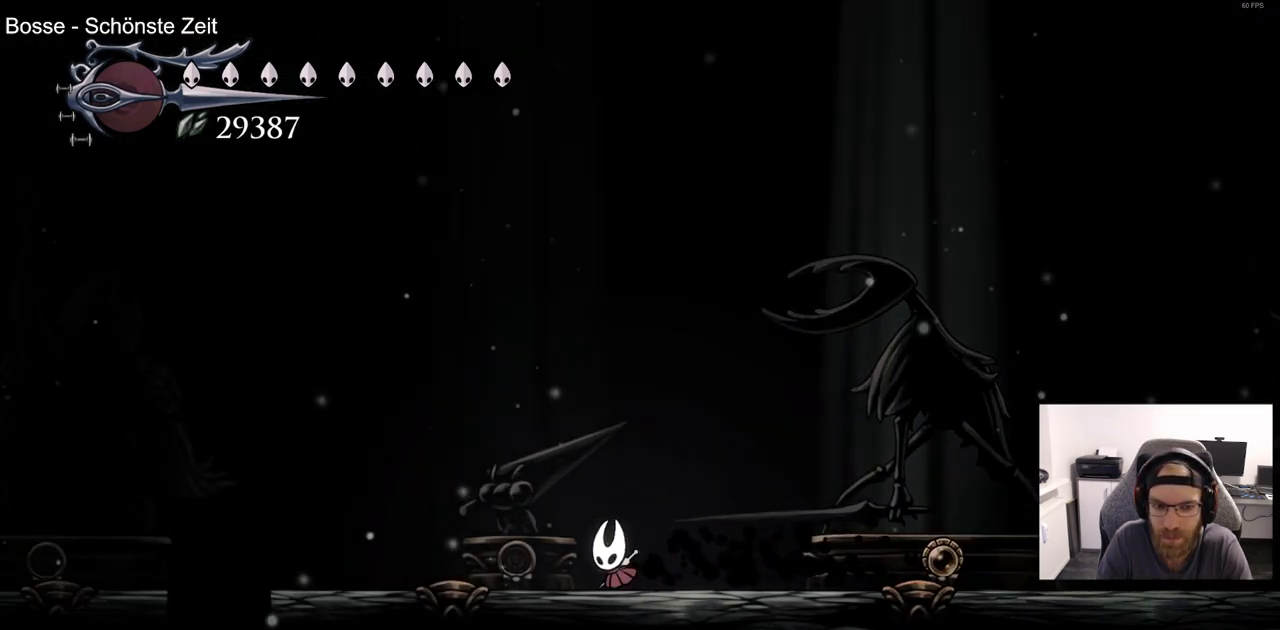
{"buttons": ["DPAD_LEFT"], "left_stick": "center", "right_stick": "center", "events": [[167, "DPAD_LEFT", "up"], [183, "DPAD_UP", "down"], [400, "DPAD_LEFT", "down"], [400, "DPAD_UP", "up"]]}
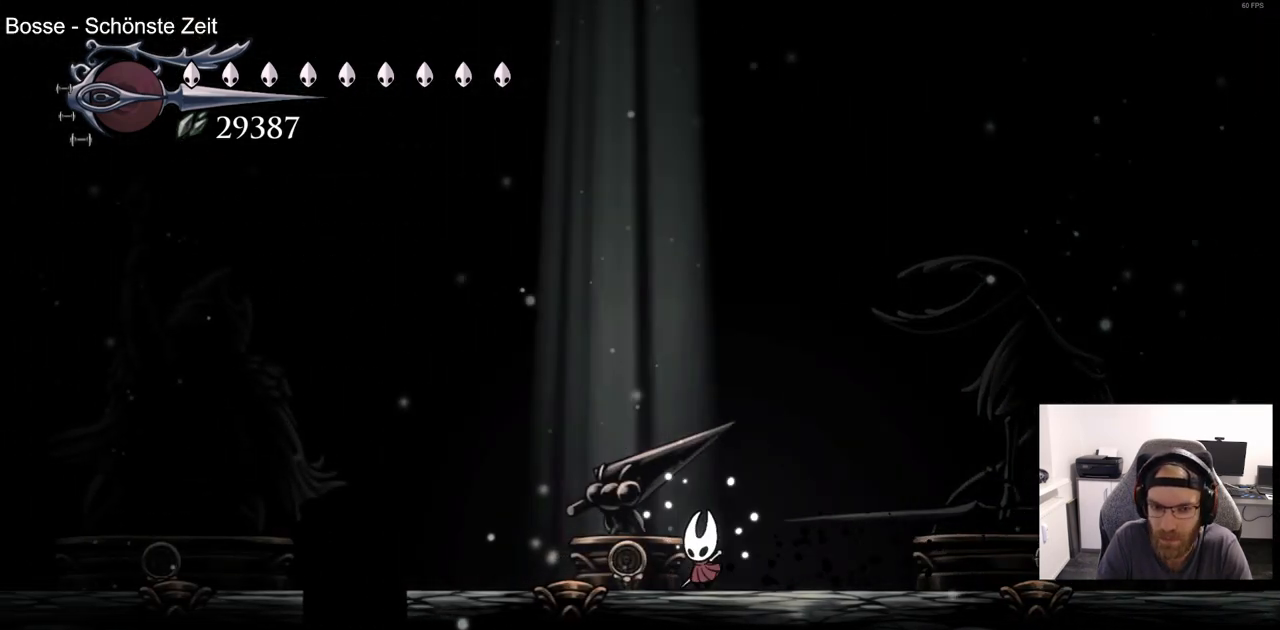
{"buttons": ["DPAD_LEFT"], "left_stick": "center", "right_stick": "center", "events": []}
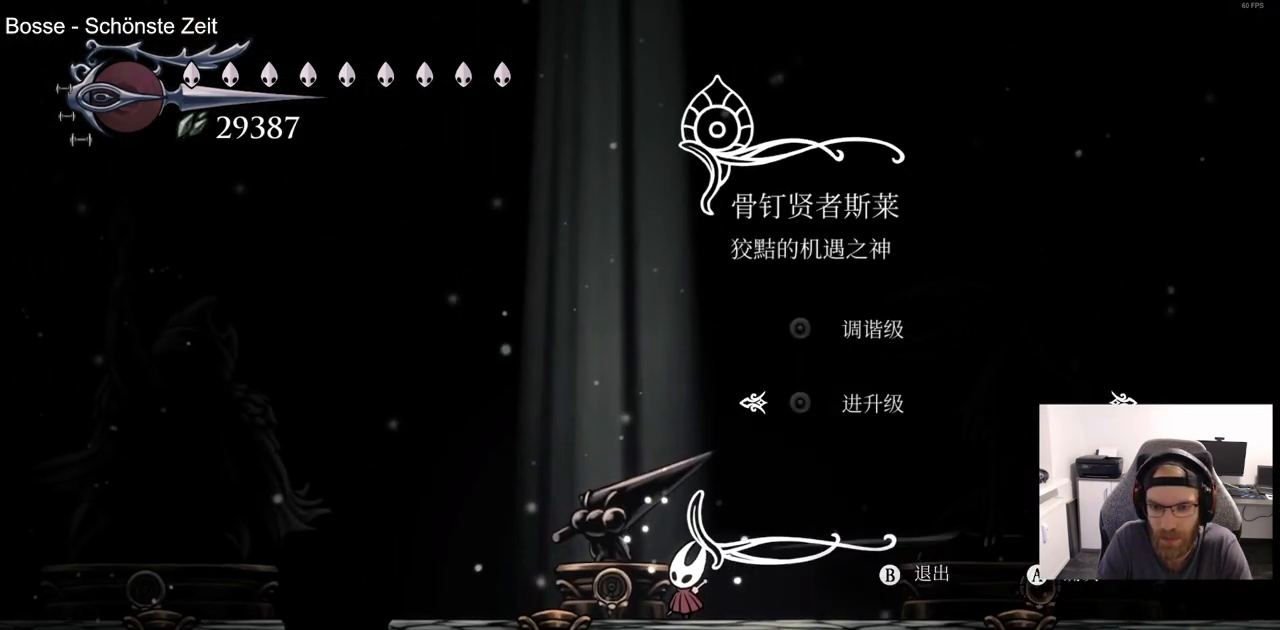
{"buttons": [], "left_stick": "center", "right_stick": "center", "events": [[200, "DPAD_LEFT", "up"], [217, "CROSS", "down"], [283, "CROSS", "up"]]}
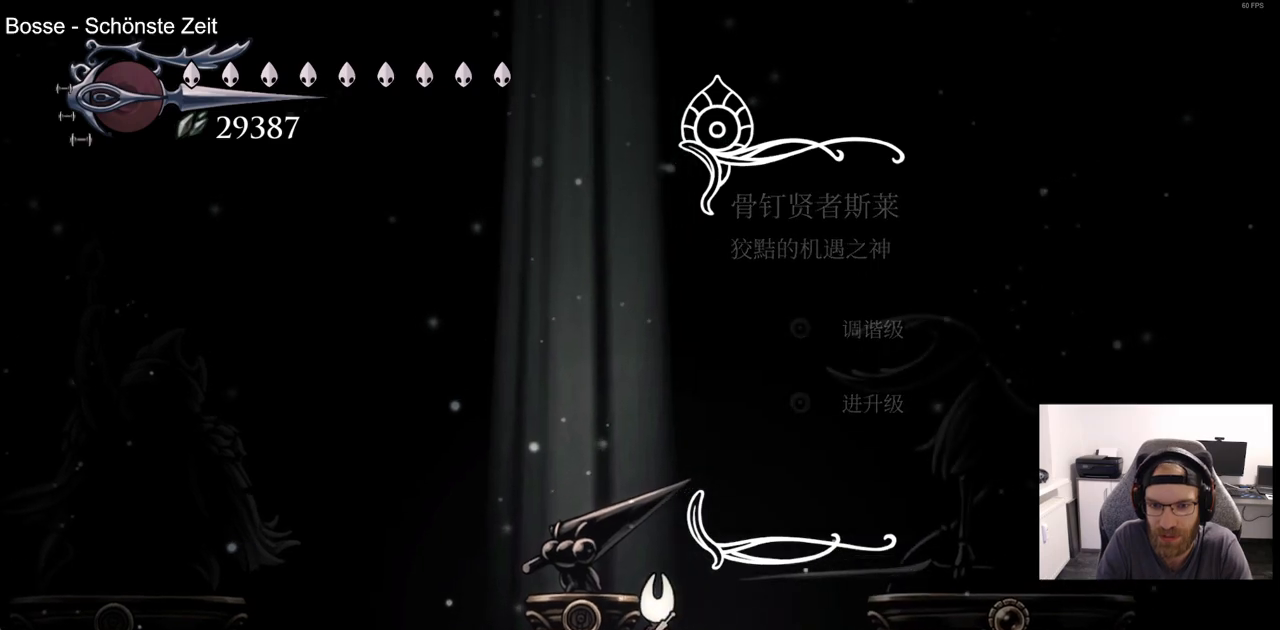
{"buttons": [], "left_stick": "center", "right_stick": "center", "events": []}
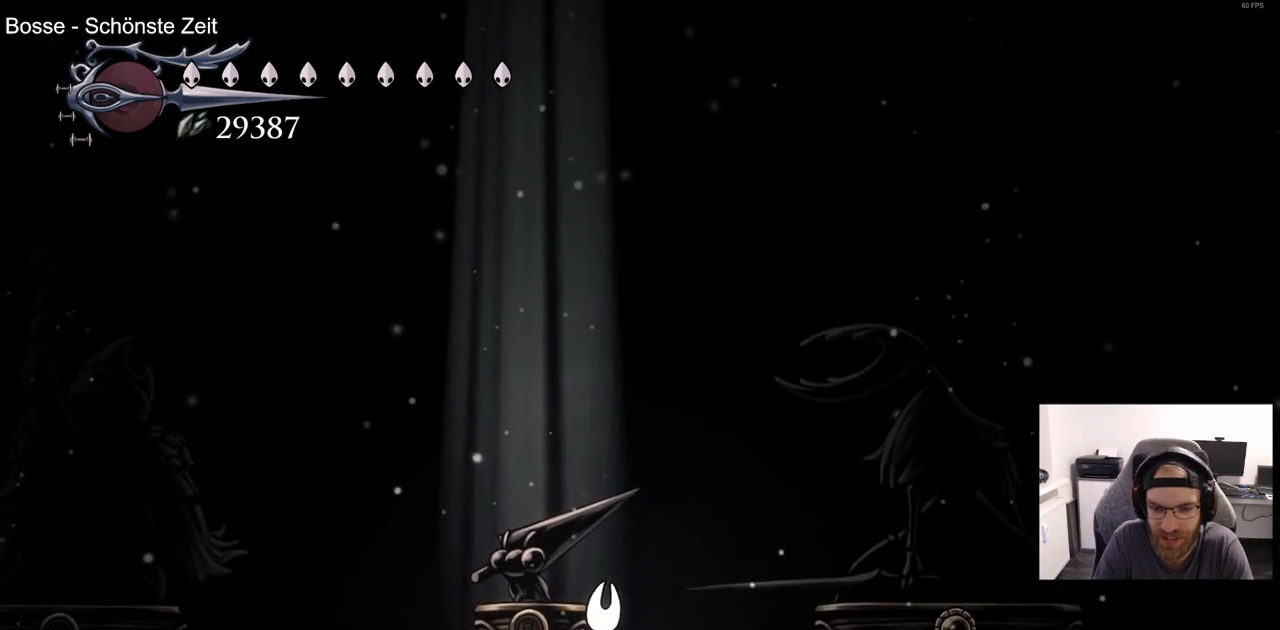
{"buttons": [], "left_stick": "center", "right_stick": "center", "events": []}
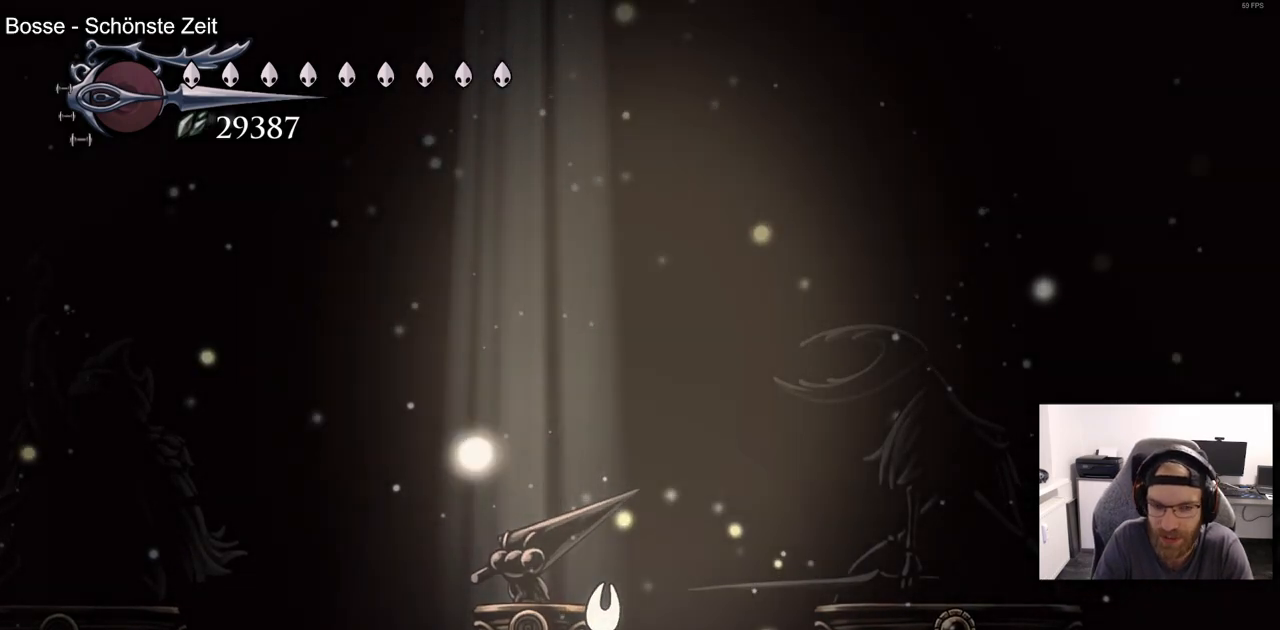
{"buttons": [], "left_stick": "center", "right_stick": "center", "events": []}
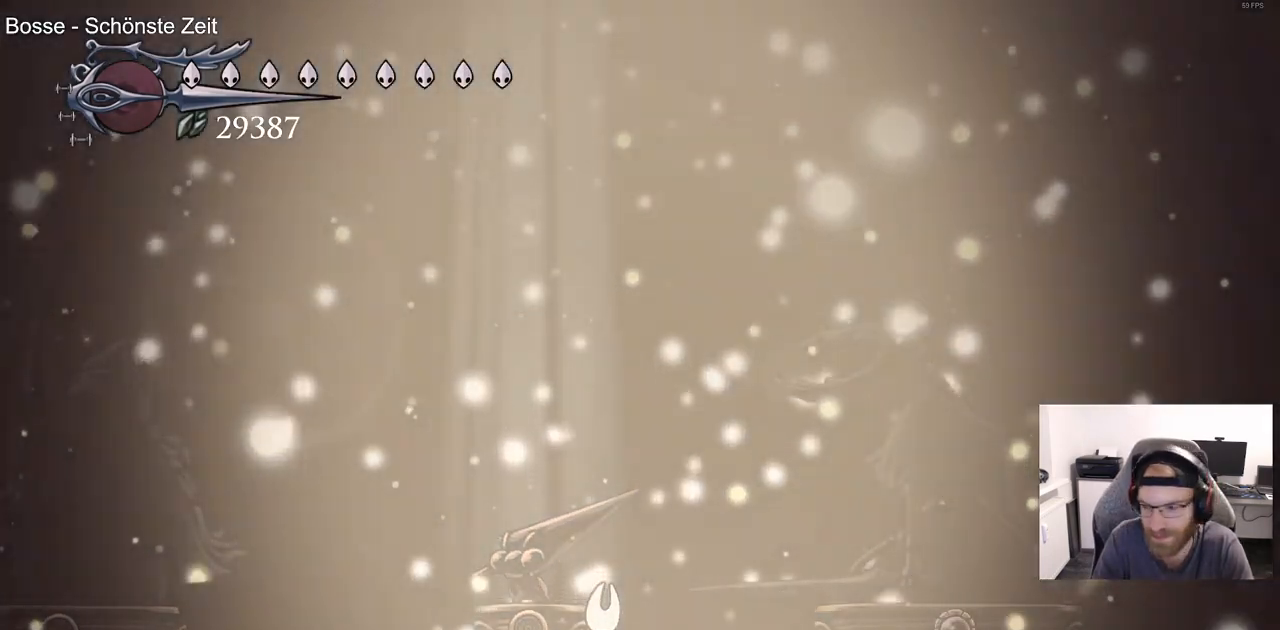
{"buttons": [], "left_stick": "center", "right_stick": "center", "events": []}
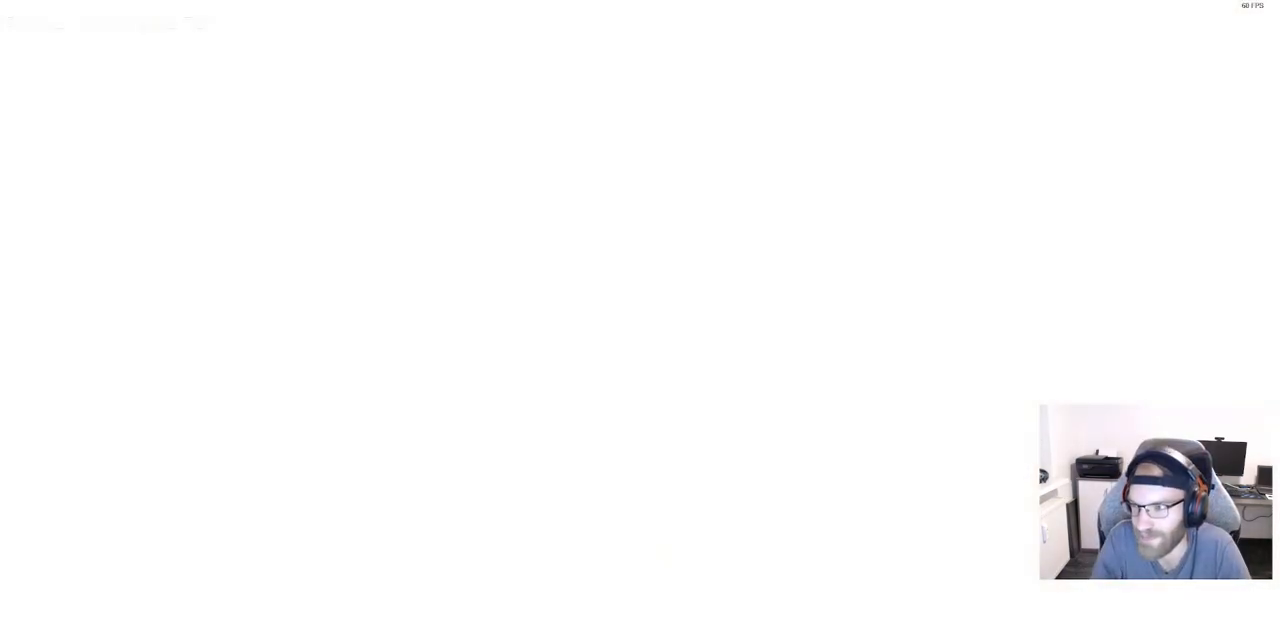
{"buttons": [], "left_stick": "center", "right_stick": "center", "events": []}